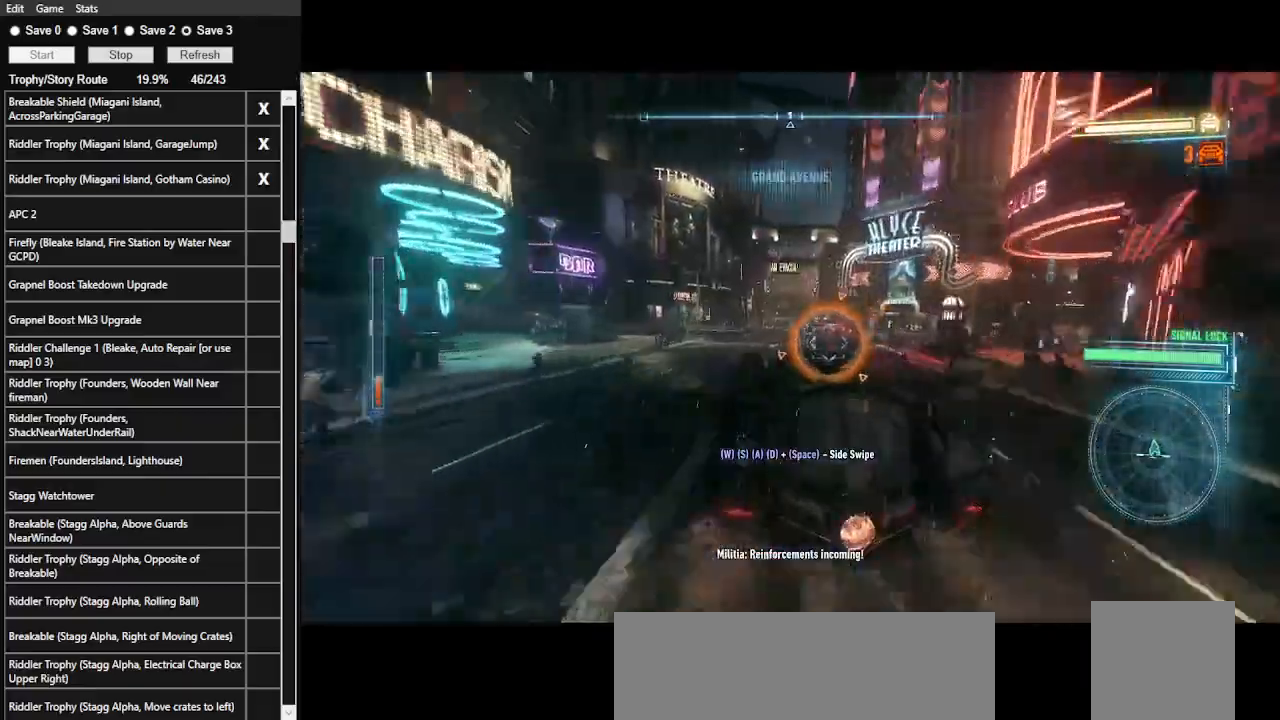
Gameplay with keyboard and mouse; each line is a JSON object with the keys and mouse buttons held at the frame after it. "events" lists presses ("down") and releases ("up") of ".", "/", "0", "1", "2", "3", "4", "5", "6", "7", "8", "9", "a", "alt_l", "alt_r", "b", "backslash", "backspace", "c", "caps_lock", "comma", "ctrl_l", "ctrl_r", "d", "e", "equals", "f", "g", "h", "i", "j", "k", "l", "lbracket", "m", "minus", "n", "o", "p", "q", "quote", "r", "rbracket", "return", "s", "semicolon", "shift_l", "shift_r", "space", "super", "t", "tab", "tilde", "u", "v", "w", "x", "y", "z", "mouse_left", "mouse_wheel" and "mouse_right" between this image and that frame as [ms after this image, input, new state], when the widget could be followed in between. "mouse_left", "mouse_wheel", "mouse_right" = the "left", "wheel", "right" buttons of the "mouse" list. No other keys are recorded. "wheel" means that the mouse wheel is clicked or scrolled. Not read: mouse_move.
{"keys": ["w"], "mouse": ["left"], "events": [[100, "mouse_left", "down"], [166, "mouse_left", "up"], [266, "d", "down"], [300, "mouse_left", "down"], [400, "d", "up"], [400, "mouse_left", "up"], [500, "mouse_left", "down"]]}
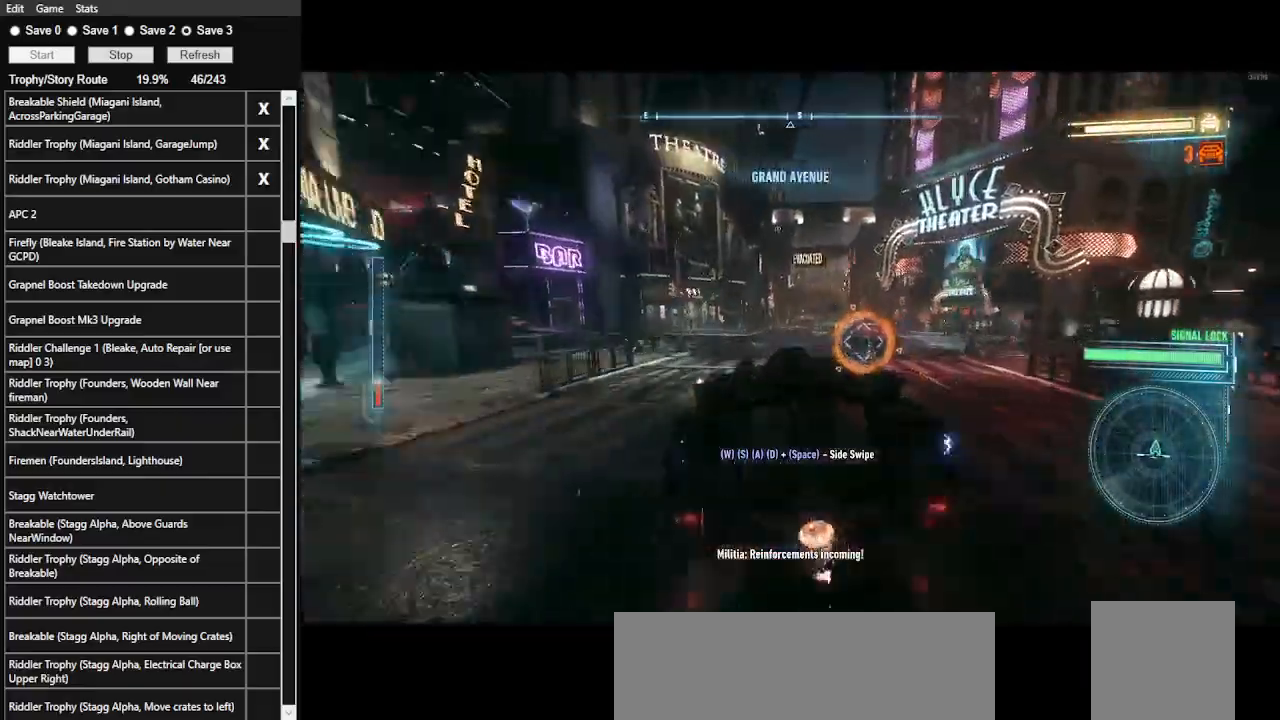
{"keys": ["w"], "mouse": [], "events": [[100, "mouse_left", "up"], [200, "mouse_left", "down"], [266, "mouse_left", "up"], [366, "mouse_left", "down"], [466, "mouse_left", "up"]]}
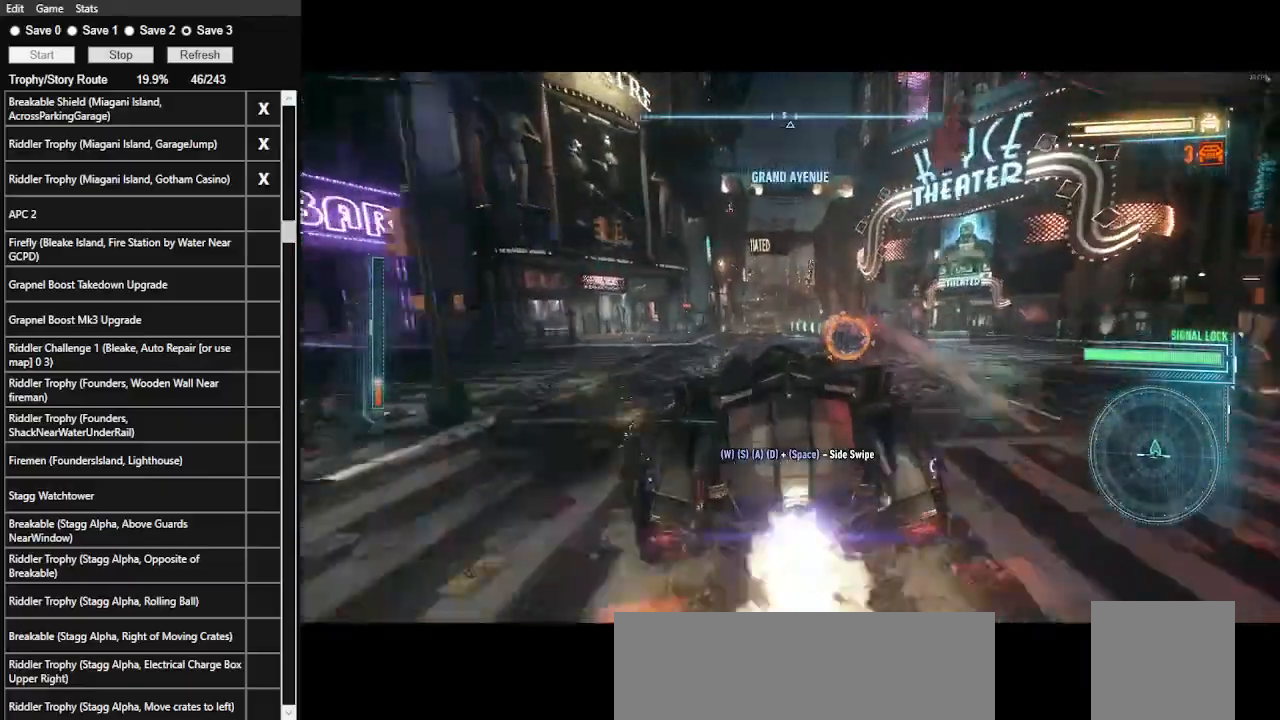
{"keys": ["ctrl_l", "w"], "mouse": [], "events": [[266, "ctrl_l", "down"], [400, "ctrl_l", "up"], [500, "ctrl_l", "down"]]}
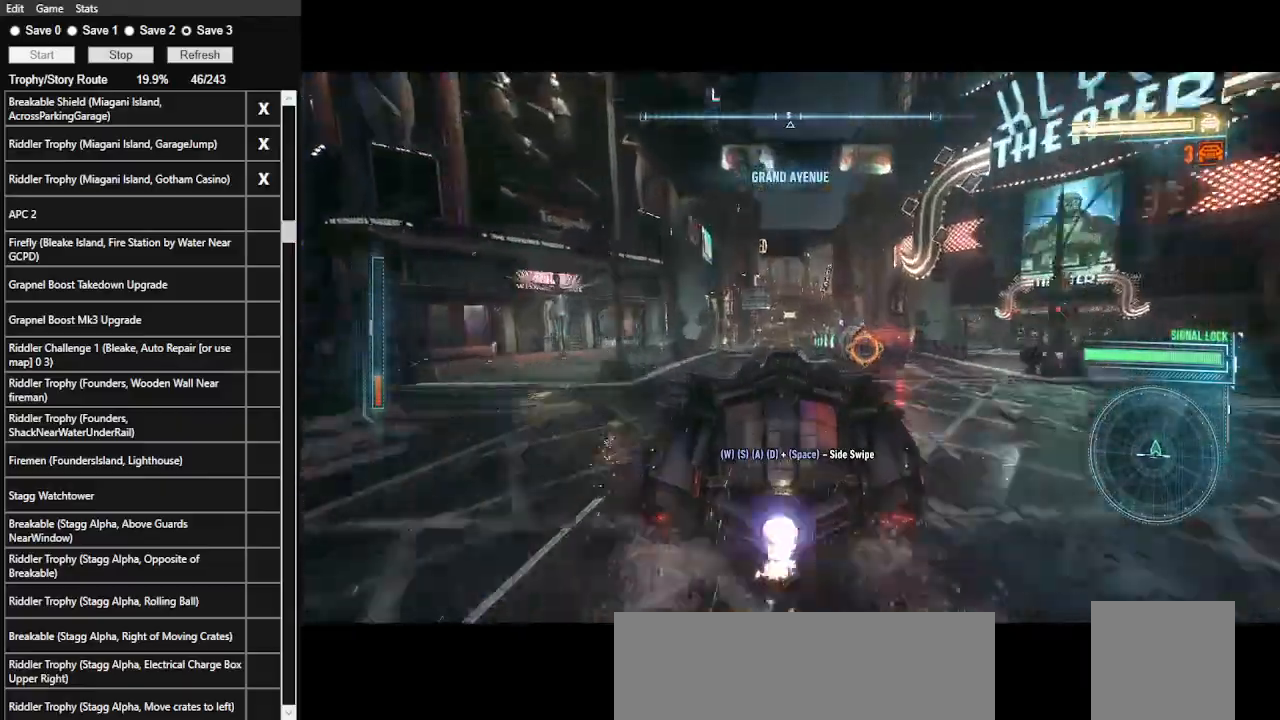
{"keys": ["ctrl_l", "w"], "mouse": [], "events": [[300, "ctrl_l", "up"], [366, "ctrl_l", "down"]]}
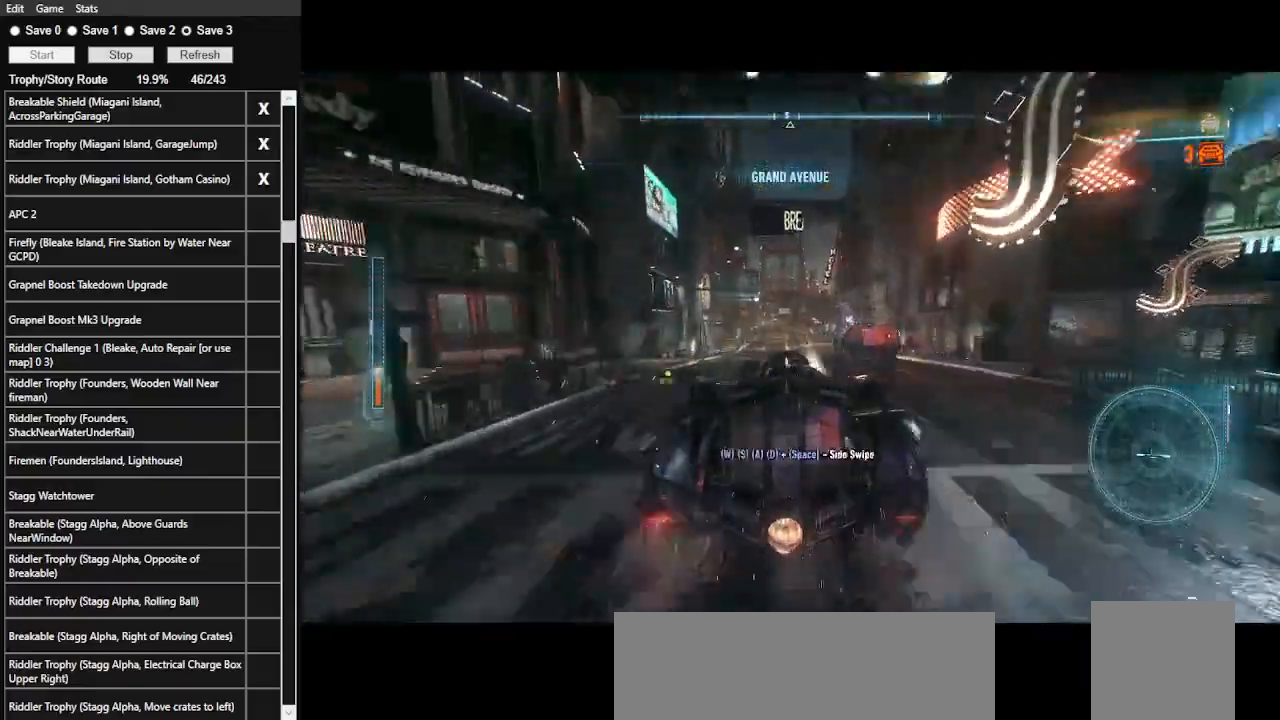
{"keys": ["w"], "mouse": [], "events": [[100, "ctrl_l", "up"], [233, "mouse_left", "down"], [366, "mouse_left", "up"]]}
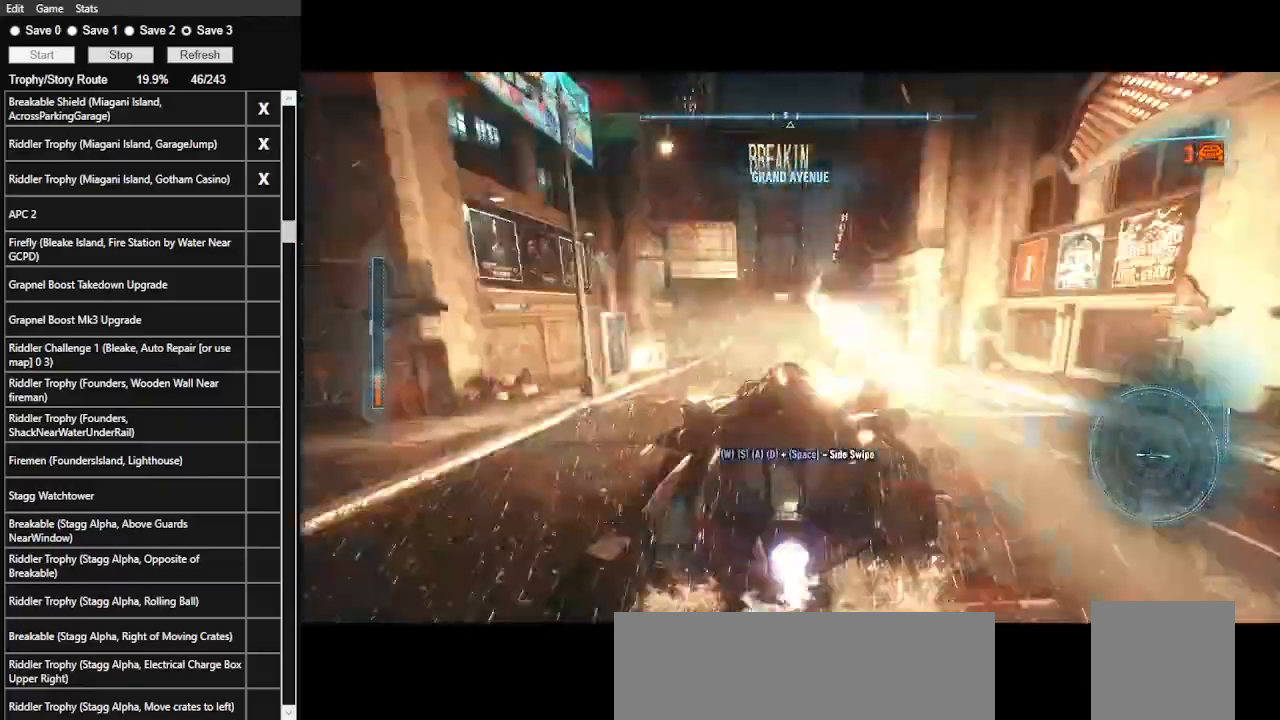
{"keys": ["w"], "mouse": [], "events": [[33, "mouse_left", "down"], [100, "mouse_left", "up"]]}
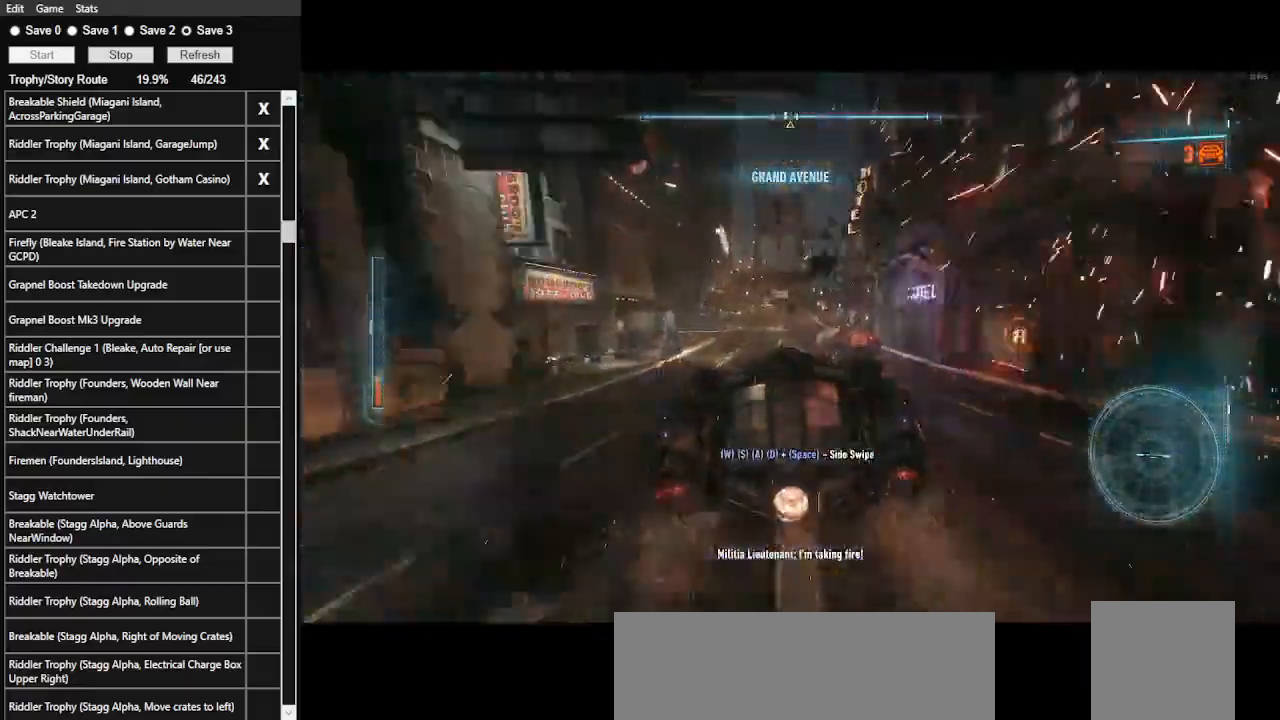
{"keys": ["w"], "mouse": [], "events": []}
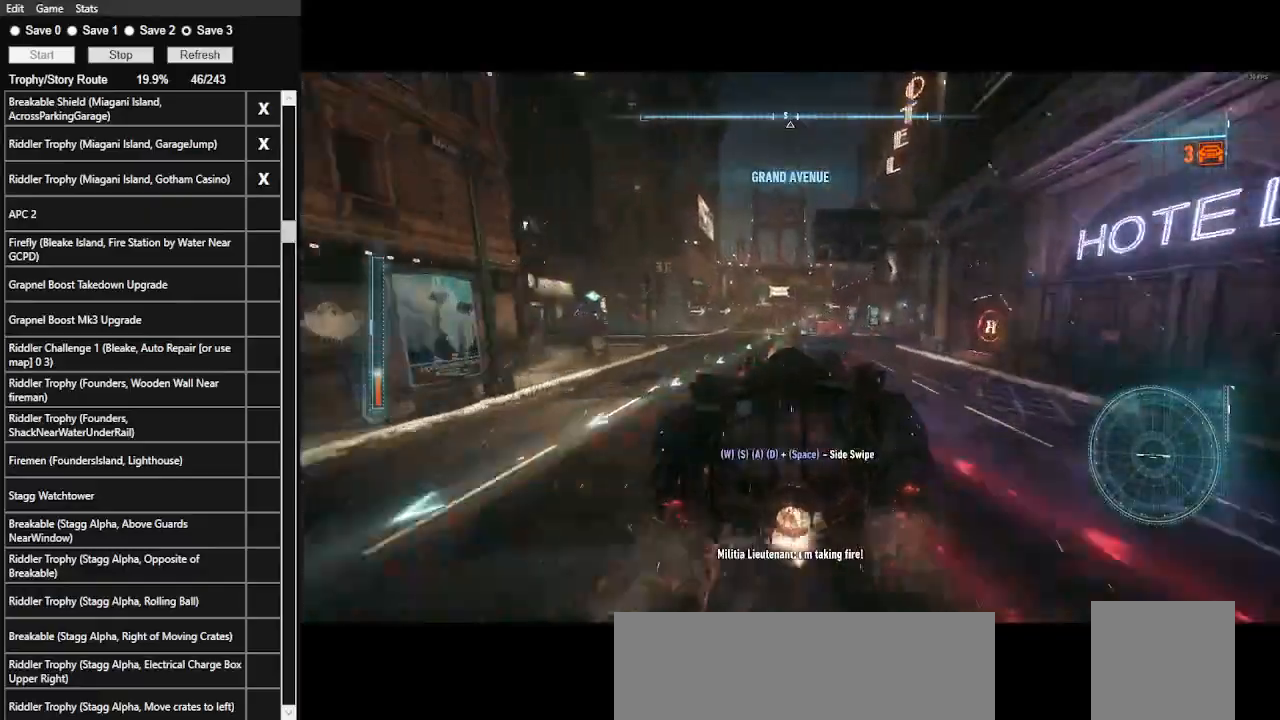
{"keys": ["d", "w"], "mouse": [], "events": [[100, "d", "down"]]}
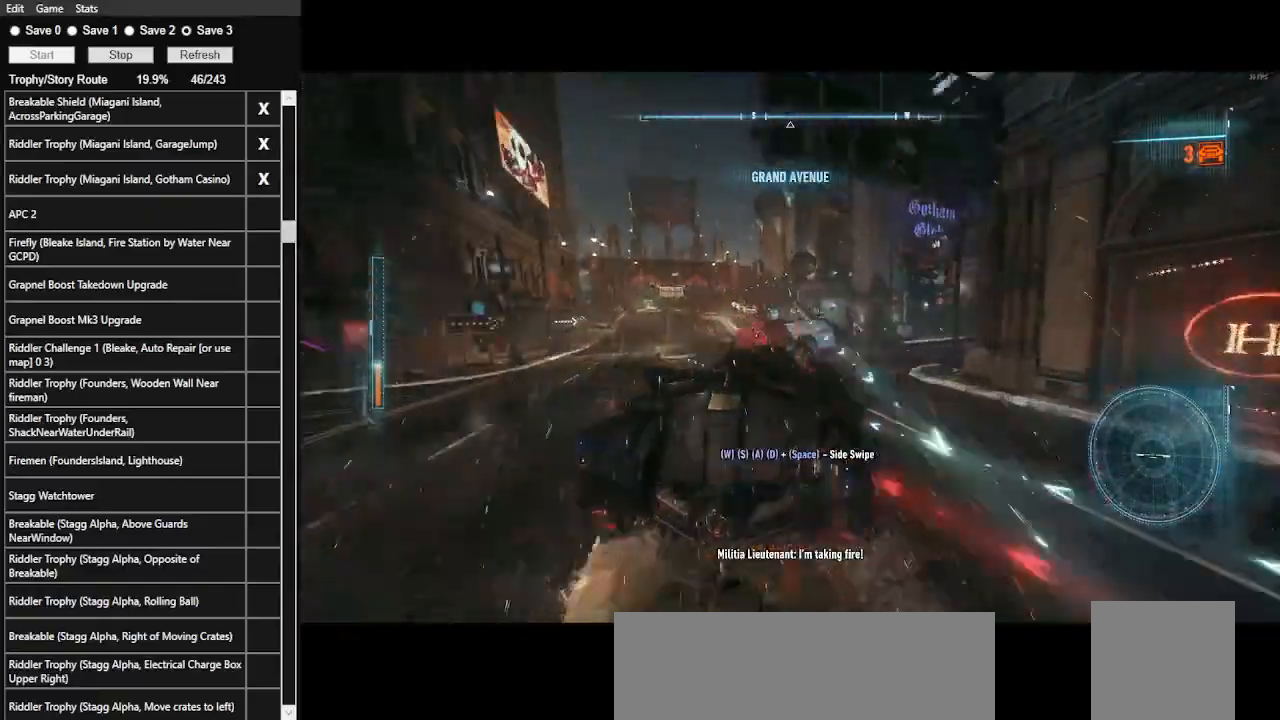
{"keys": ["a", "w"], "mouse": [], "events": [[100, "shift_l", "down"], [300, "d", "up"], [300, "shift_l", "up"], [400, "a", "down"]]}
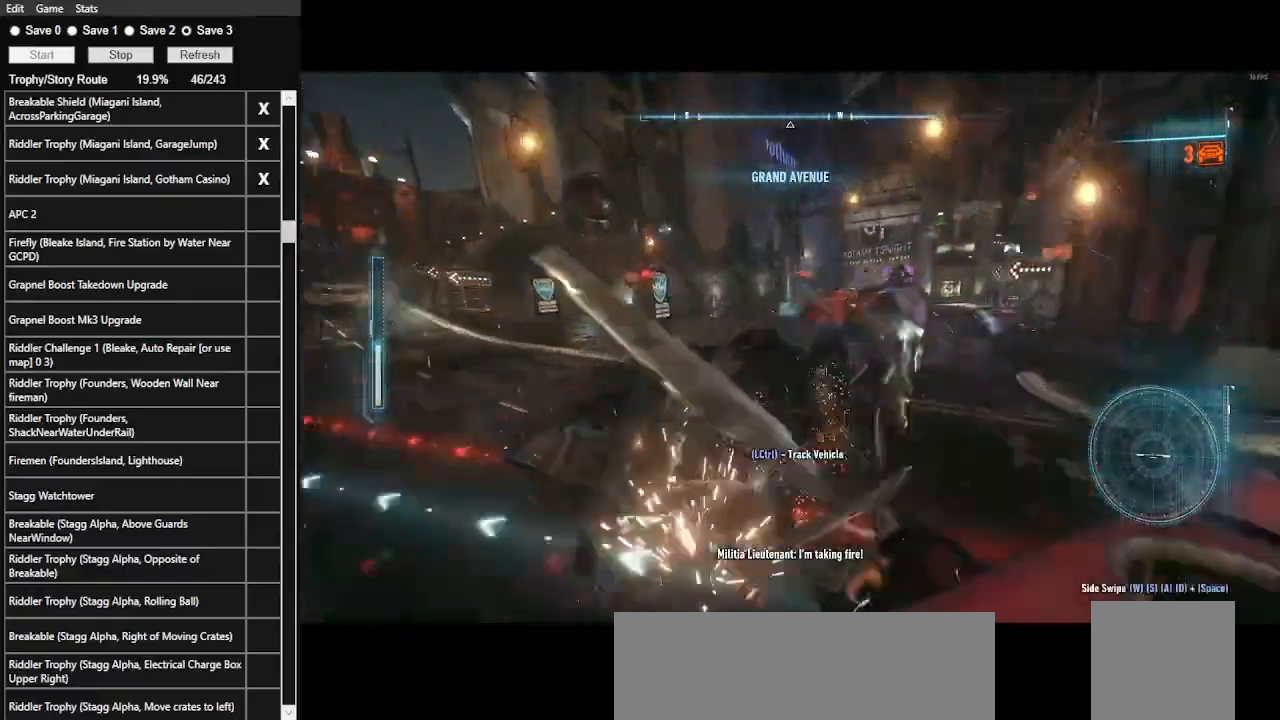
{"keys": ["d", "w"], "mouse": [], "events": [[66, "a", "up"], [366, "d", "down"]]}
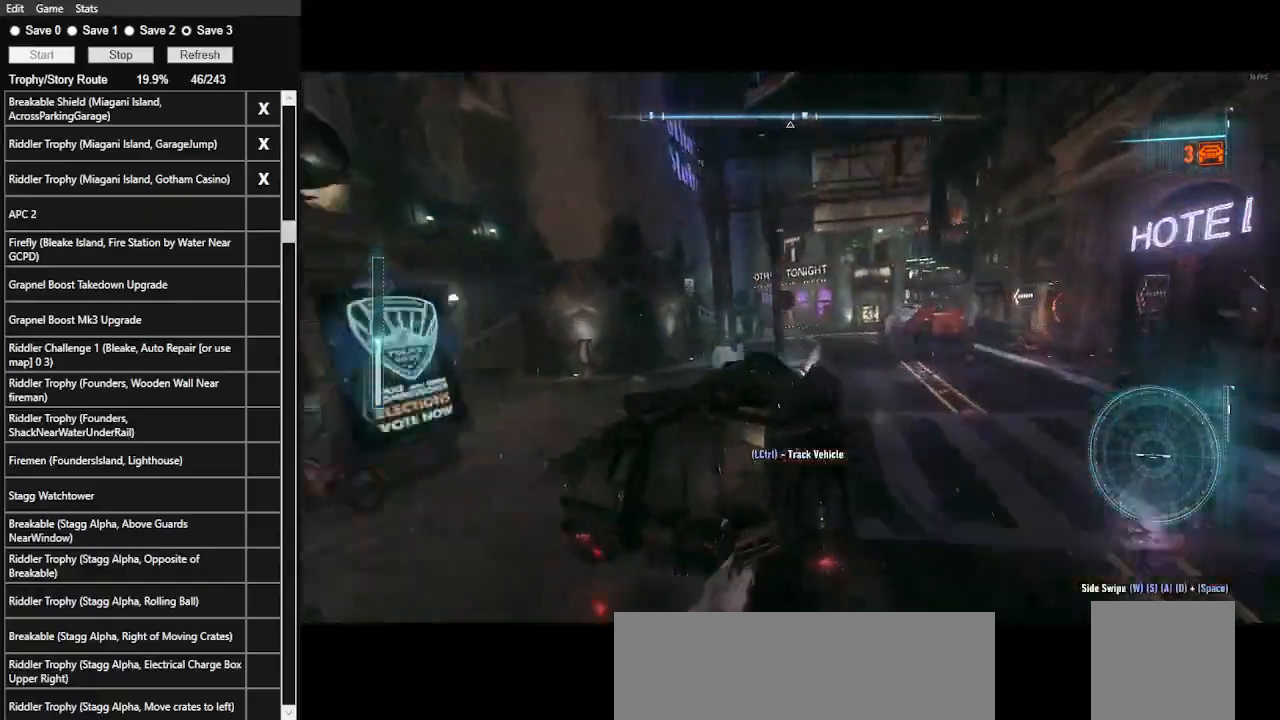
{"keys": ["w"], "mouse": ["left"], "events": [[33, "d", "up"], [133, "mouse_left", "down"], [266, "d", "down"], [266, "mouse_left", "up"], [366, "d", "up"], [500, "mouse_left", "down"]]}
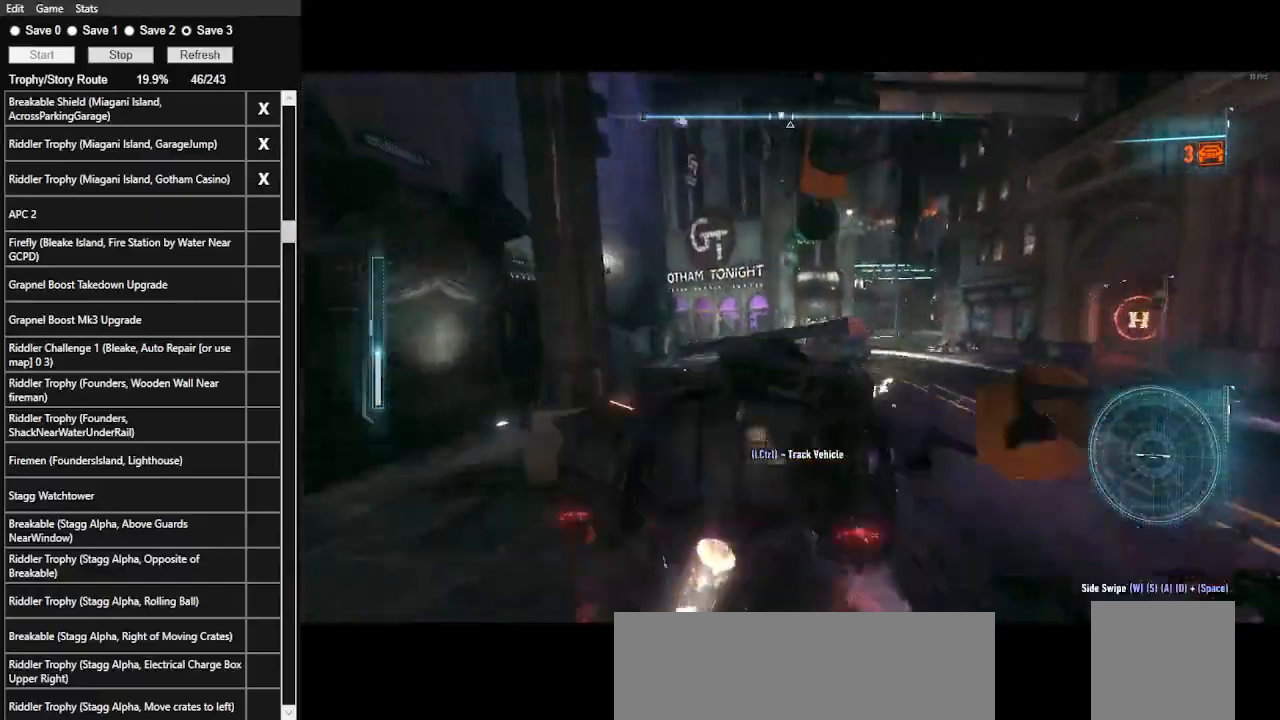
{"keys": ["a", "shift_l", "w"], "mouse": [], "events": [[200, "mouse_left", "up"], [233, "a", "down"], [333, "shift_l", "down"]]}
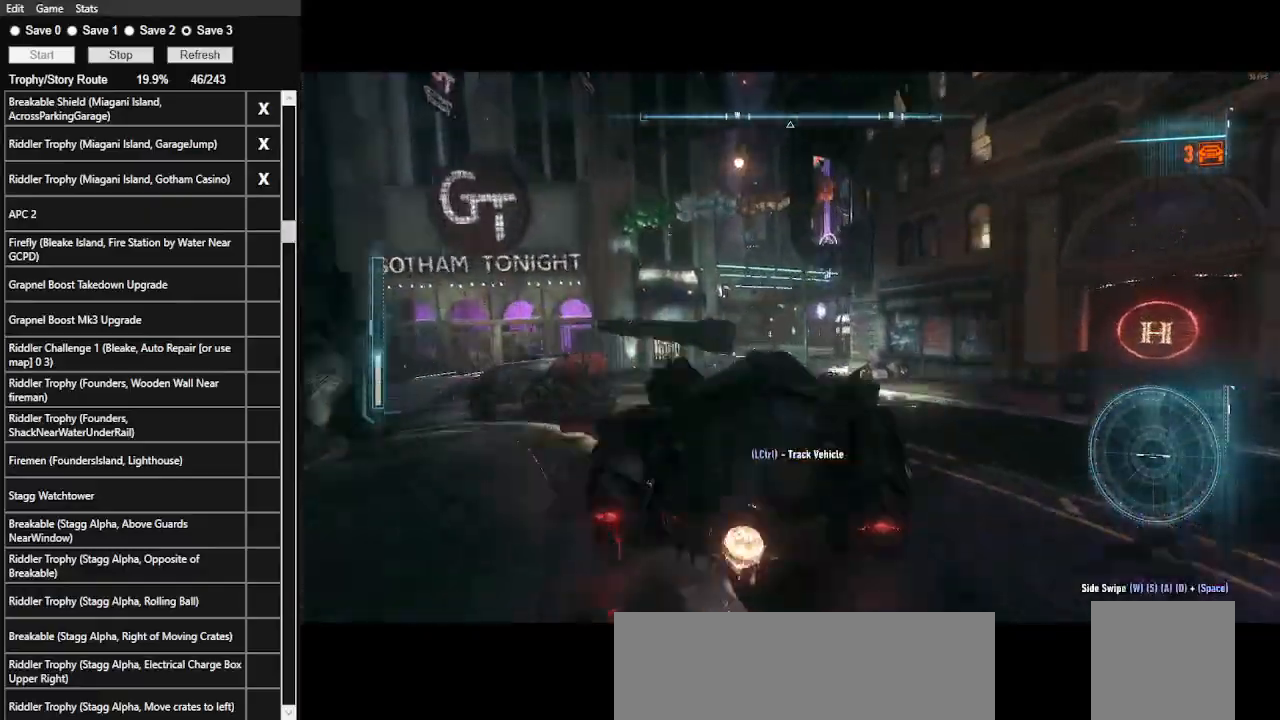
{"keys": ["a", "w"], "mouse": ["right"], "events": [[266, "mouse_right", "down"], [366, "shift_l", "up"]]}
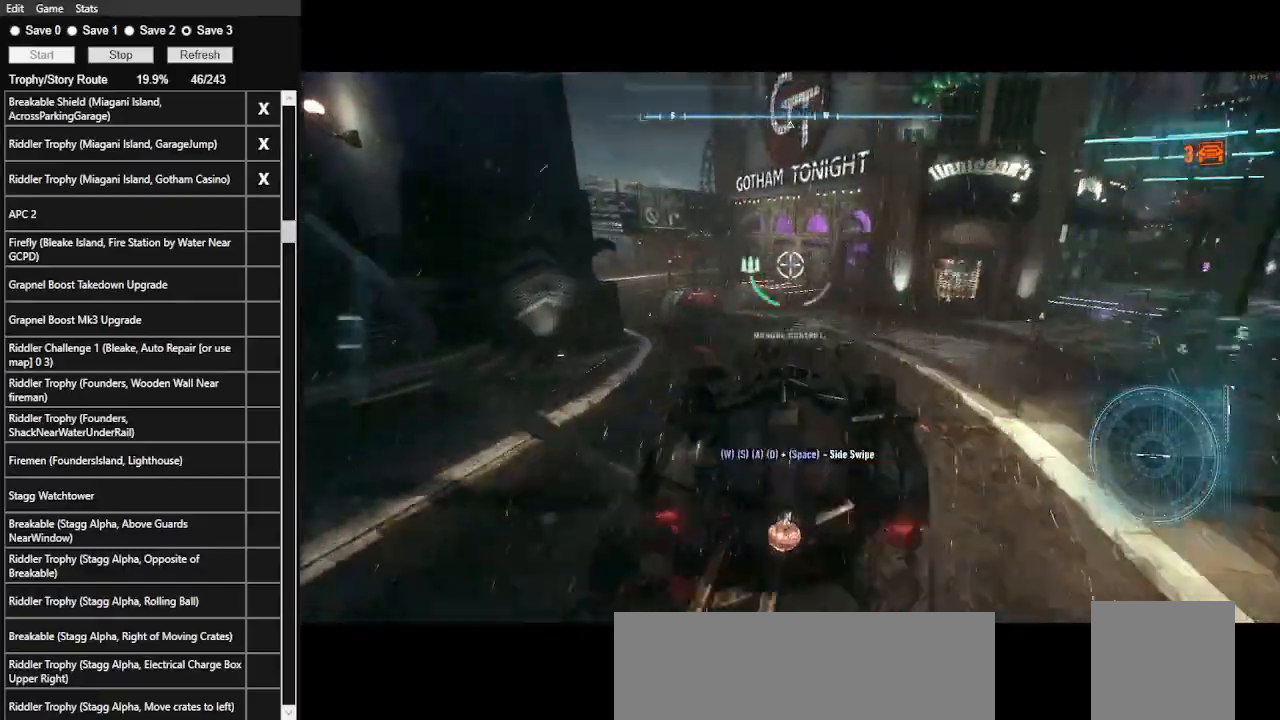
{"keys": ["a", "w"], "mouse": [], "events": [[200, "mouse_right", "up"], [300, "a", "up"], [366, "mouse_left", "down"], [466, "a", "down"], [500, "mouse_left", "up"]]}
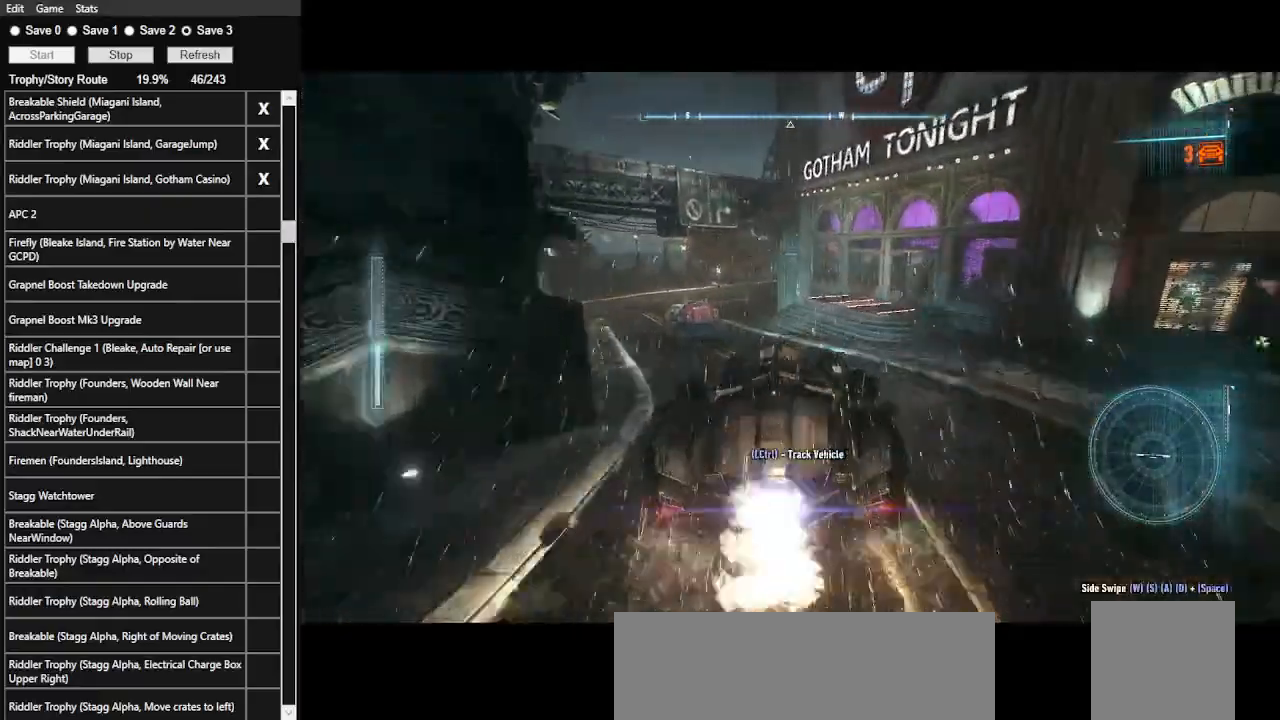
{"keys": ["a", "w"], "mouse": ["left"], "events": [[200, "a", "up"], [200, "mouse_left", "down"], [300, "a", "down"], [300, "mouse_left", "up"], [433, "mouse_left", "down"]]}
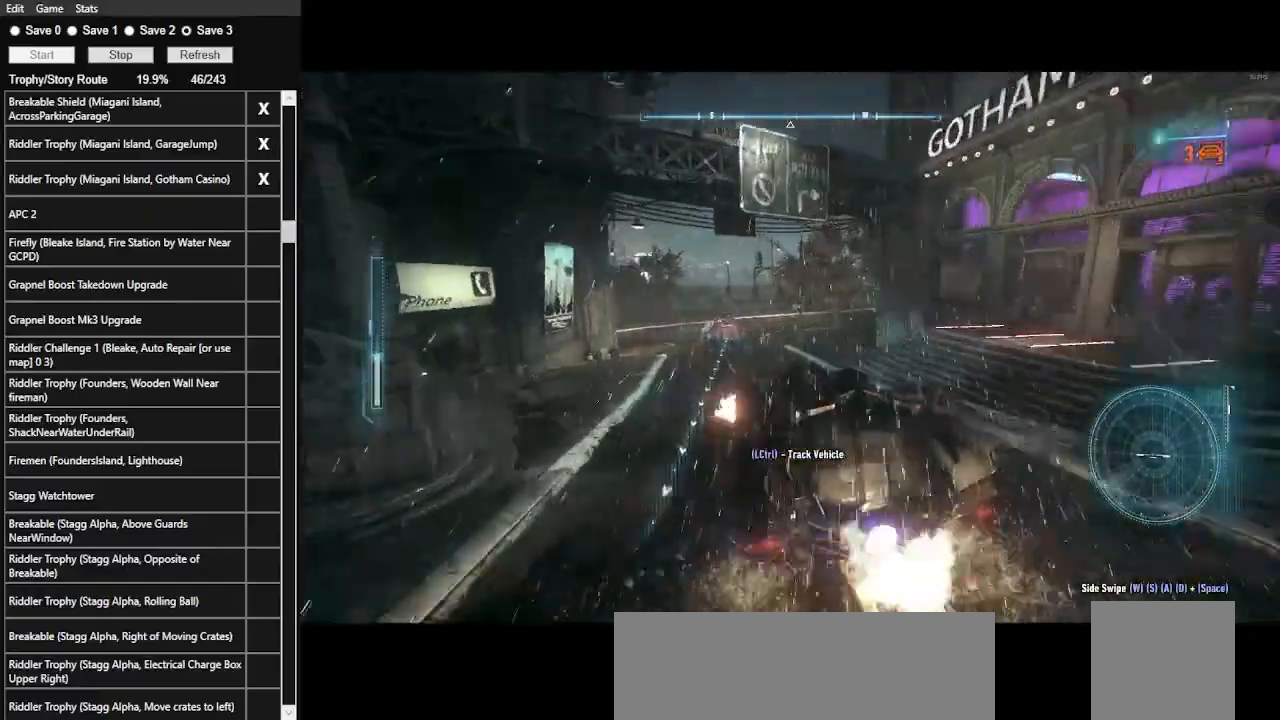
{"keys": ["d", "w"], "mouse": [], "events": [[33, "a", "up"], [33, "mouse_left", "up"], [133, "mouse_left", "down"], [233, "mouse_left", "up"], [300, "mouse_left", "down"], [400, "d", "down"], [400, "mouse_left", "up"]]}
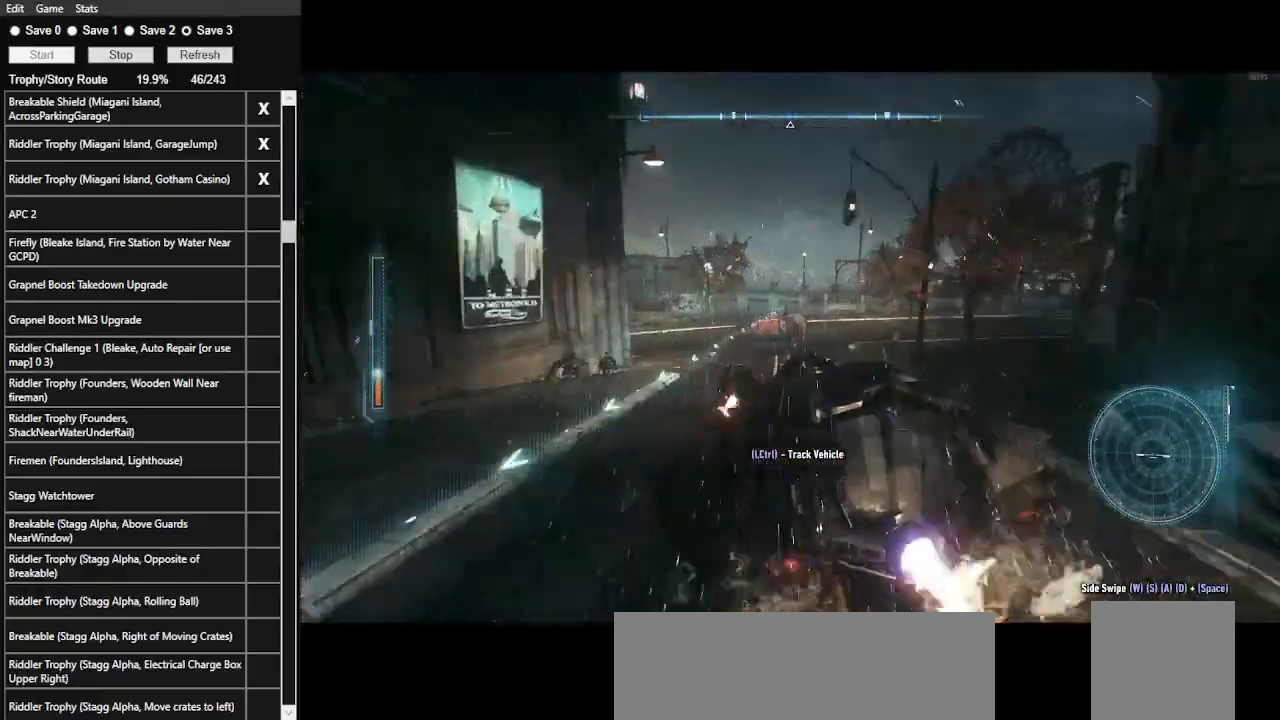
{"keys": ["shift_l", "w"], "mouse": [], "events": [[66, "shift_l", "down"], [466, "d", "up"]]}
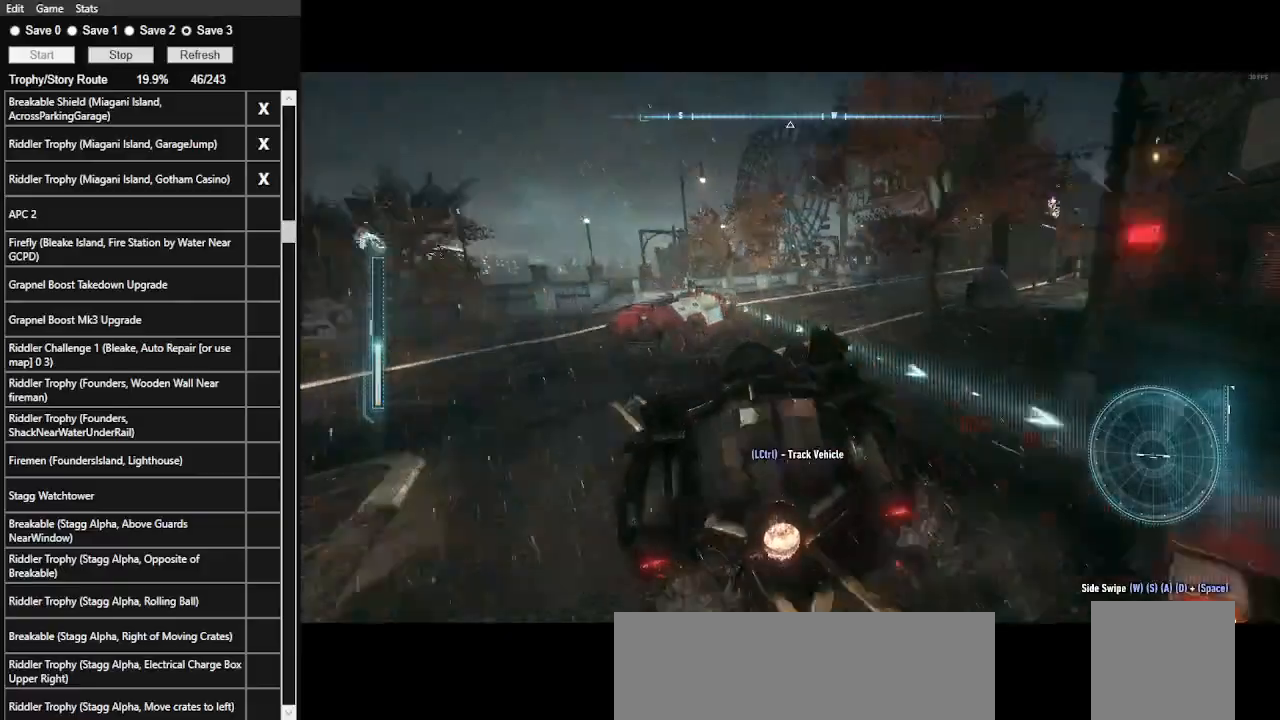
{"keys": ["w"], "mouse": ["left"], "events": [[33, "shift_l", "up"], [100, "a", "down"], [233, "mouse_left", "down"], [333, "a", "up"], [400, "mouse_left", "up"], [466, "mouse_left", "down"]]}
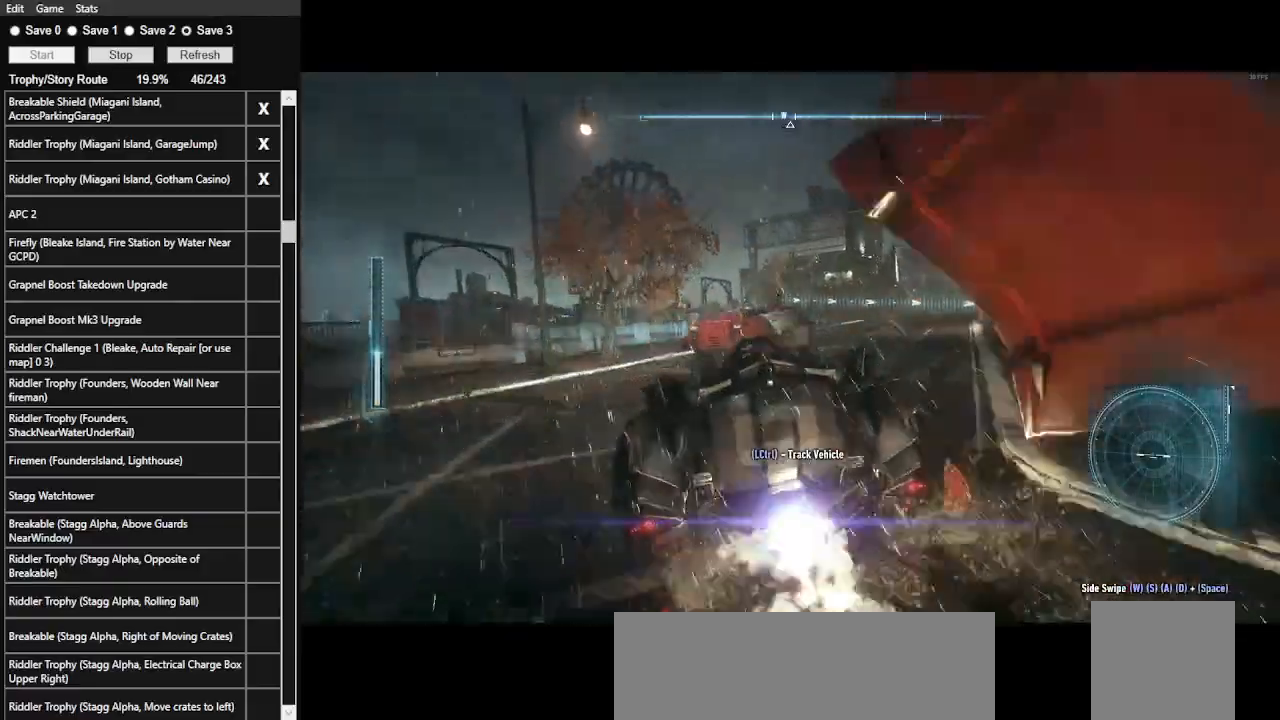
{"keys": ["w"], "mouse": ["left"], "events": [[133, "d", "down"], [133, "mouse_left", "up"], [266, "mouse_left", "down"], [333, "d", "up"], [366, "mouse_left", "up"], [500, "mouse_left", "down"]]}
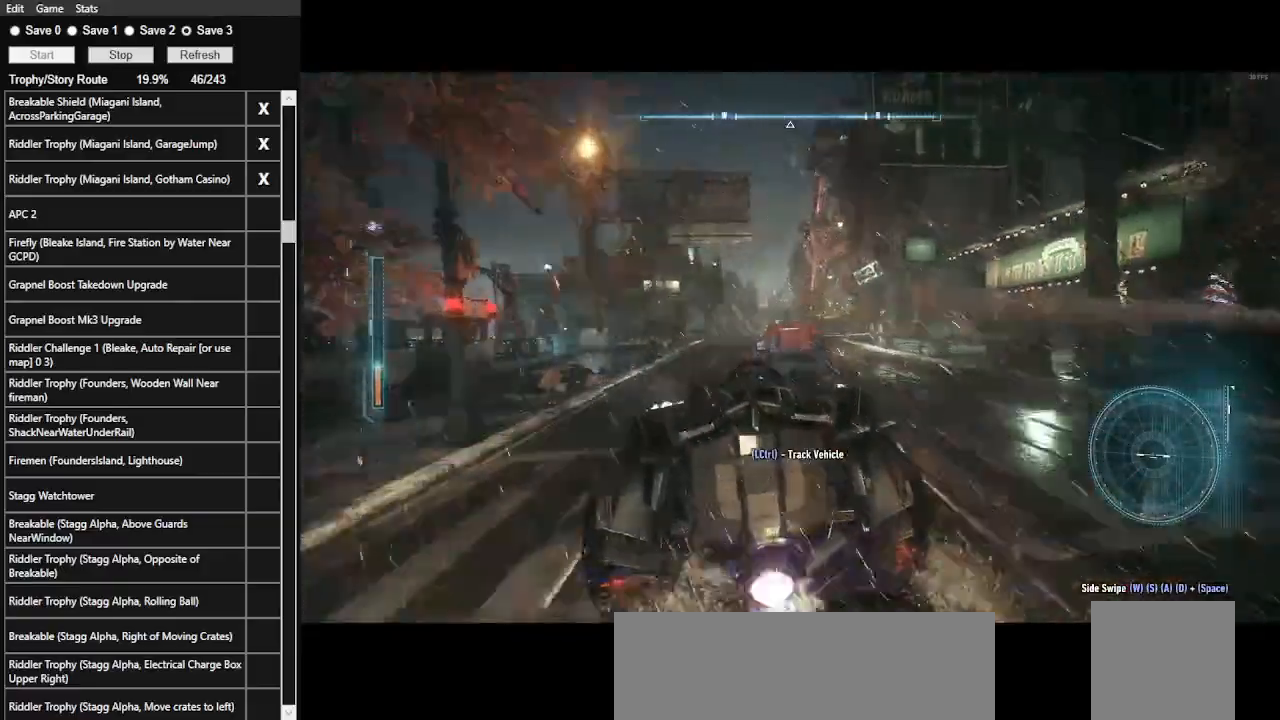
{"keys": ["w"], "mouse": ["left"], "events": [[100, "mouse_left", "up"], [200, "mouse_left", "down"], [266, "mouse_left", "up"], [333, "mouse_left", "down"], [466, "mouse_left", "up"], [500, "mouse_left", "down"]]}
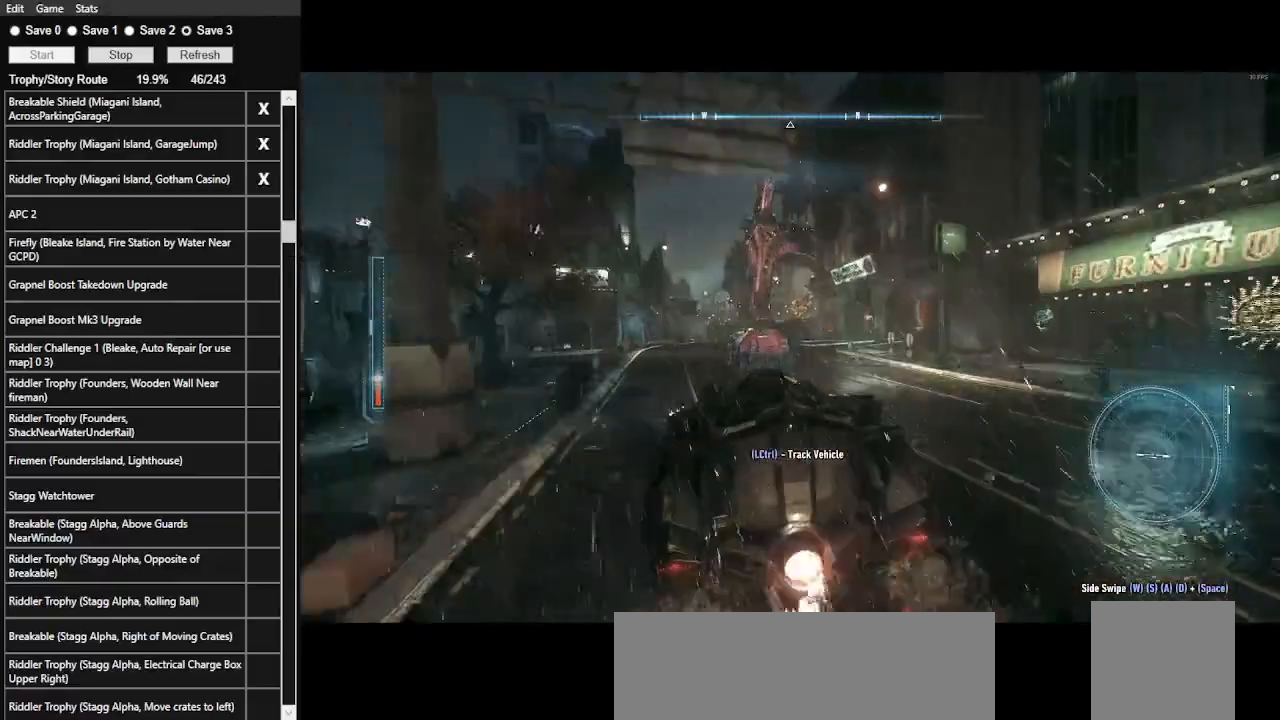
{"keys": ["w"], "mouse": [], "events": [[166, "mouse_left", "up"], [333, "ctrl_l", "down"], [433, "ctrl_l", "up"]]}
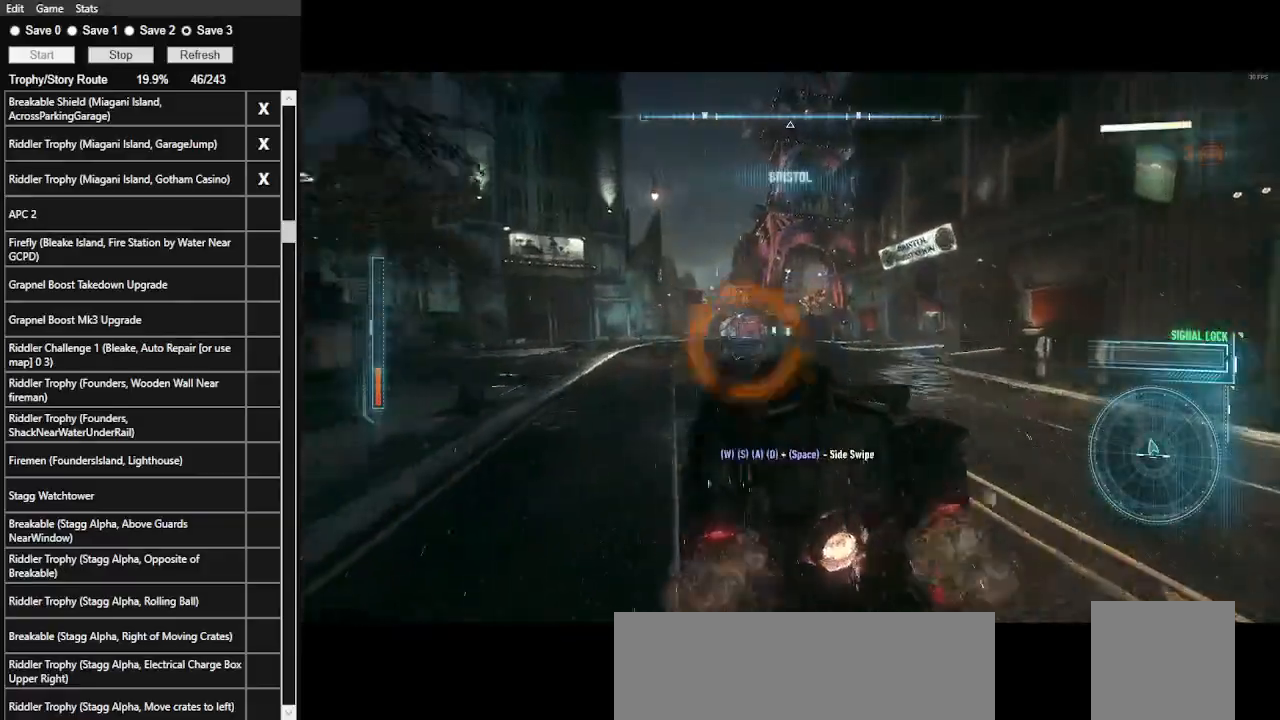
{"keys": ["w"], "mouse": ["left"], "events": [[266, "mouse_left", "down"], [400, "mouse_left", "up"], [433, "mouse_left", "down"]]}
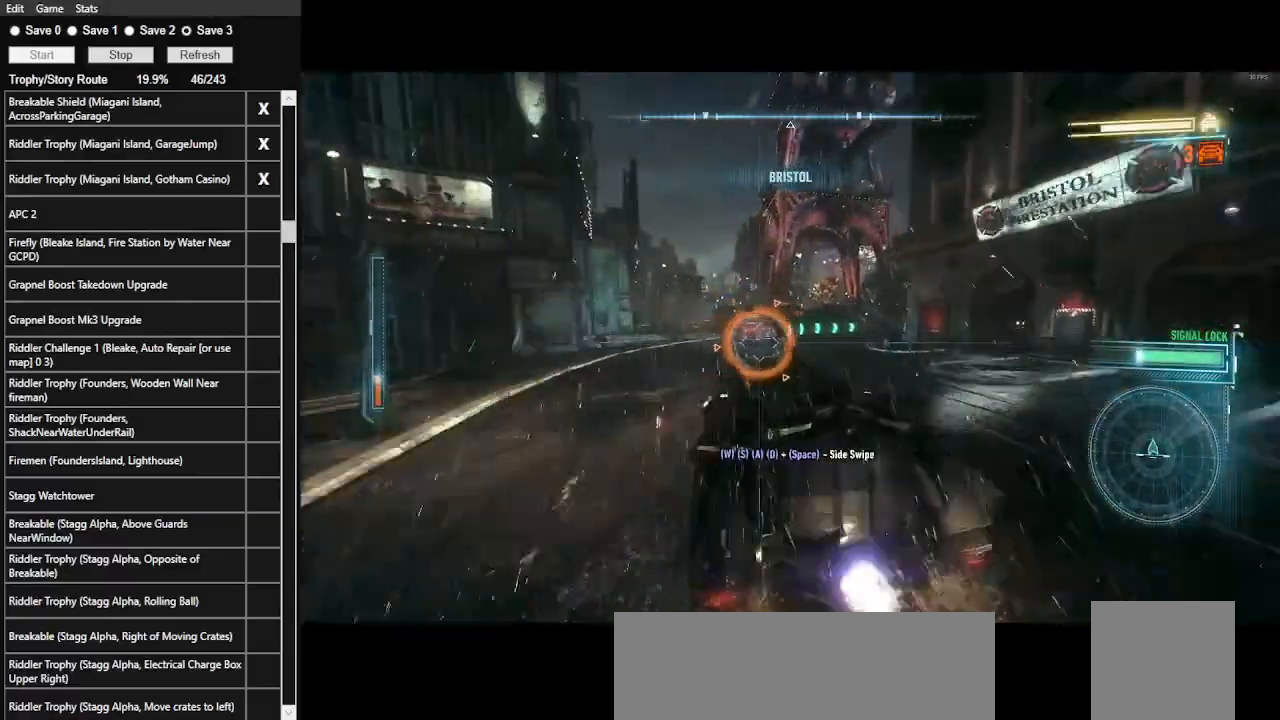
{"keys": ["w"], "mouse": [], "events": [[100, "d", "down"], [100, "mouse_left", "up"], [266, "shift_l", "down"], [433, "d", "up"], [433, "shift_l", "up"]]}
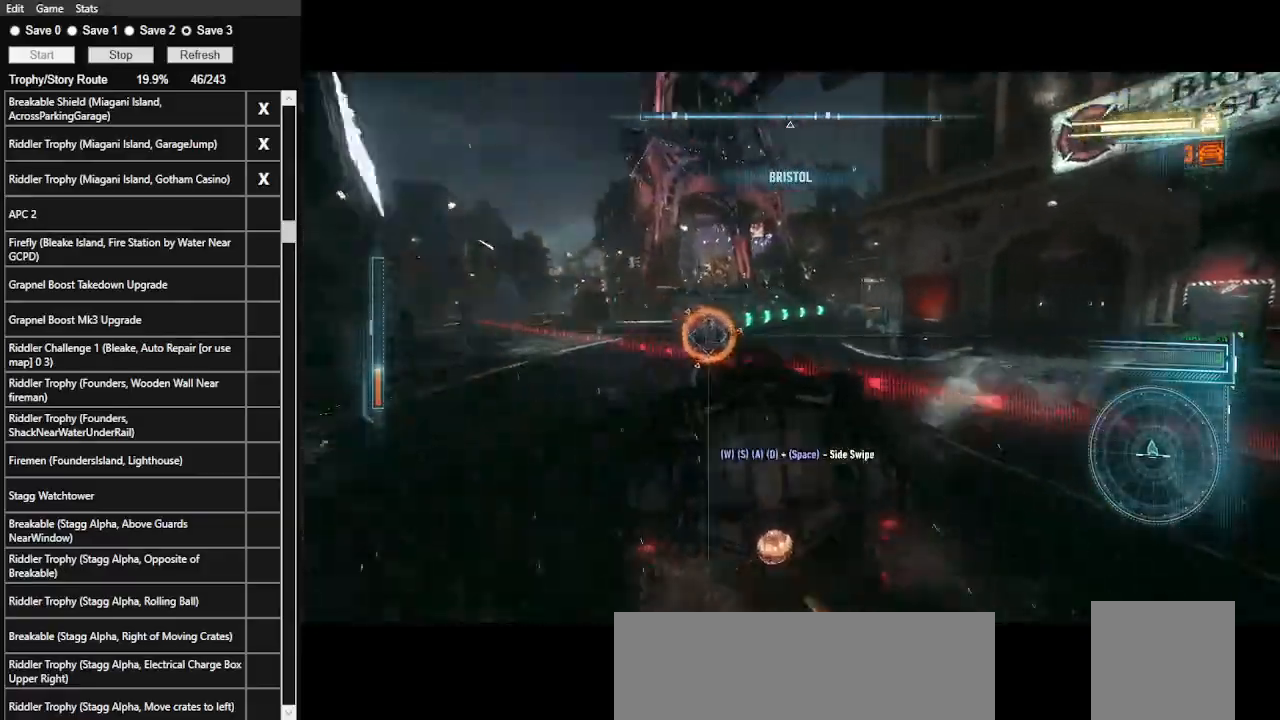
{"keys": ["a", "w"], "mouse": [], "events": [[433, "a", "down"]]}
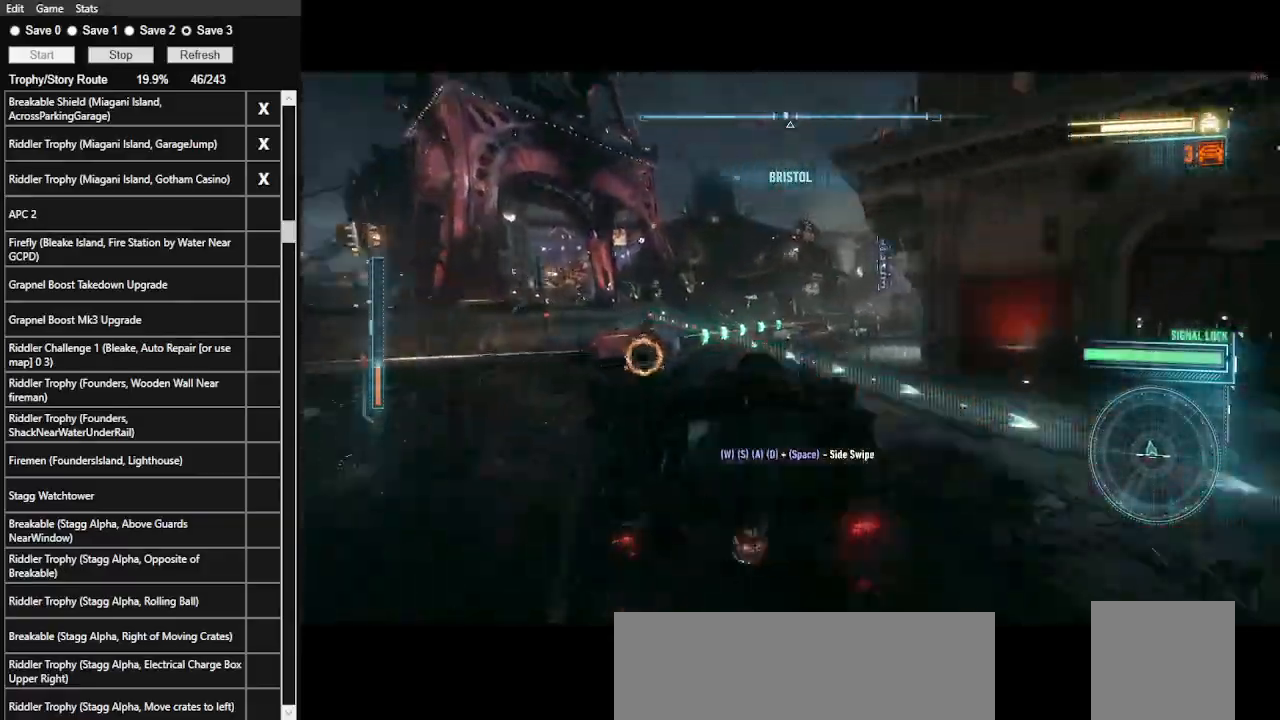
{"keys": ["ctrl_l", "w"], "mouse": [], "events": [[66, "a", "up"], [200, "ctrl_l", "down"], [400, "ctrl_l", "up"], [500, "ctrl_l", "down"]]}
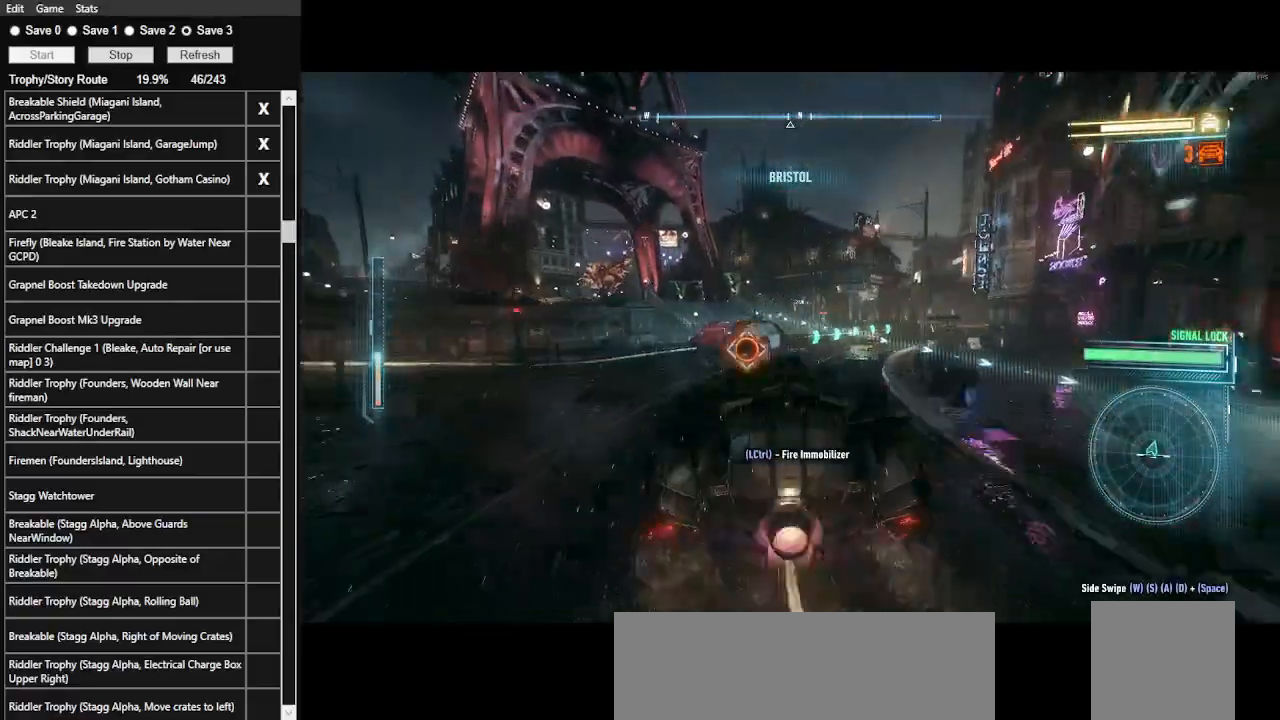
{"keys": [], "mouse": [], "events": [[100, "ctrl_l", "up"], [233, "d", "down"], [433, "d", "up"], [466, "w", "up"]]}